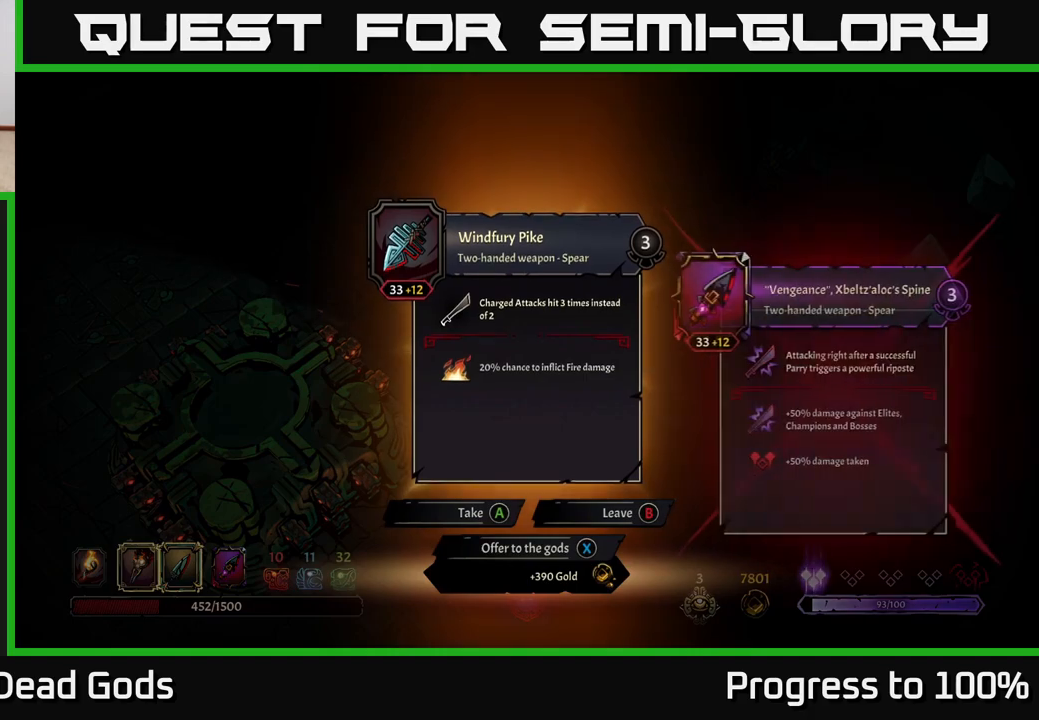
Gameplay with a controller (Xbox layout); each line is a JSON object with the inputs held at the frame after it. "events" lists button and stick changes between this image and that frame as [ms after this image, input, new state], when the widget could be followed in between.
{"buttons": [], "left_stick": "center", "right_stick": "center", "events": [[417, "X", "down"], [483, "X", "up"]]}
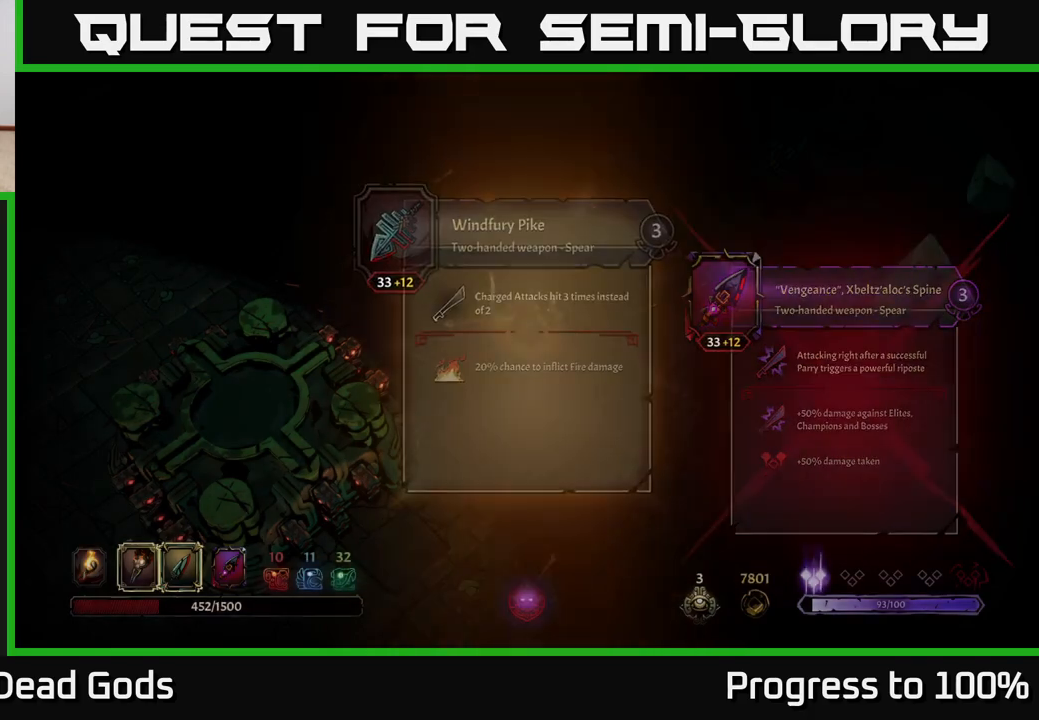
{"buttons": [], "left_stick": "left", "right_stick": "center", "events": [[100, "left_stick", "left"]]}
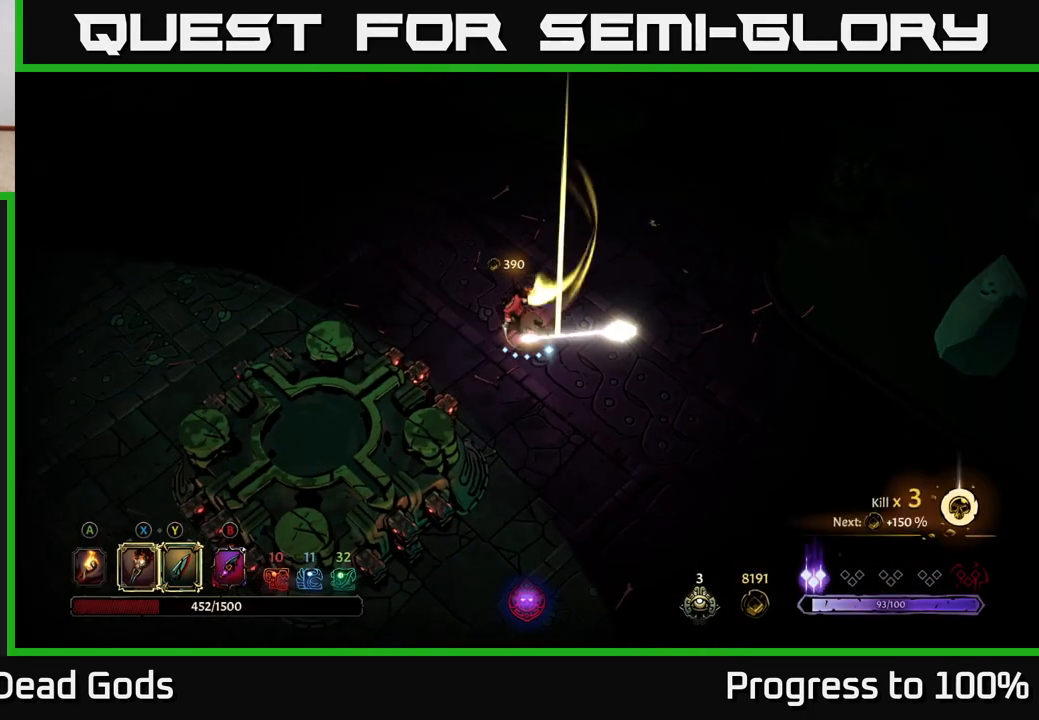
{"buttons": [], "left_stick": "left", "right_stick": "center", "events": []}
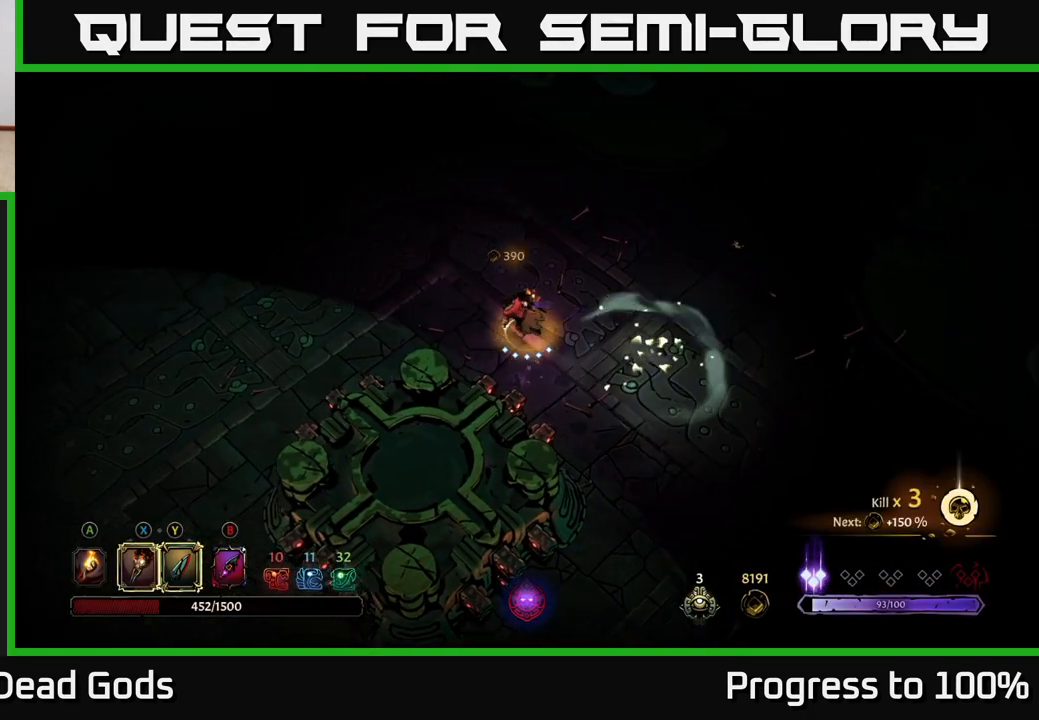
{"buttons": [], "left_stick": "left", "right_stick": "center", "events": []}
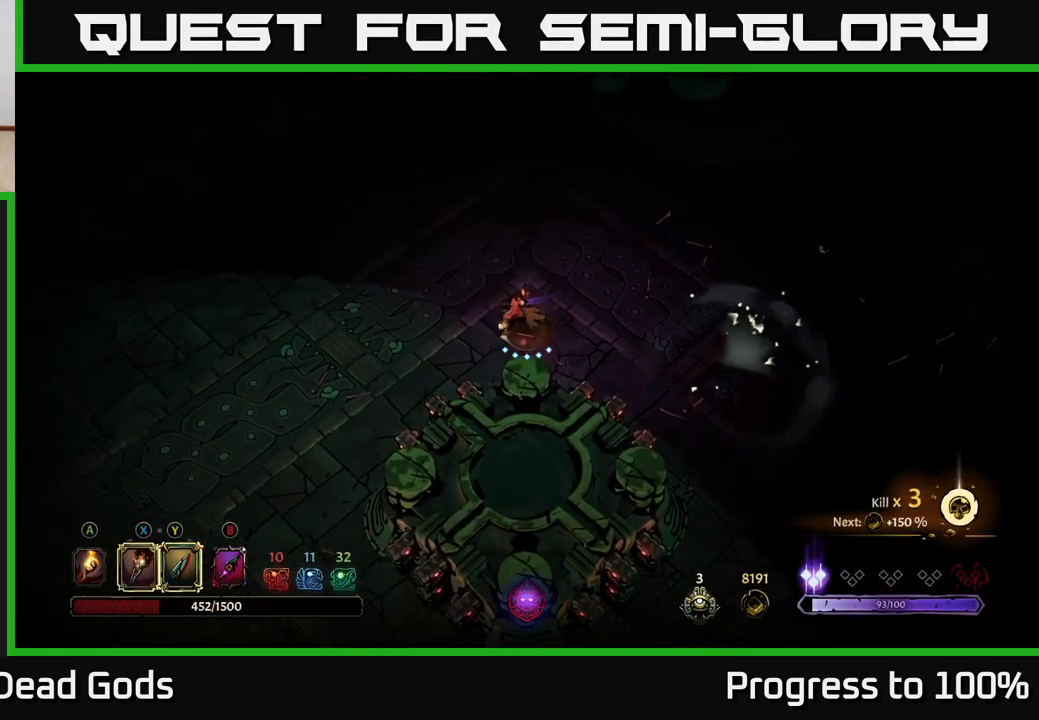
{"buttons": [], "left_stick": "left", "right_stick": "center", "events": []}
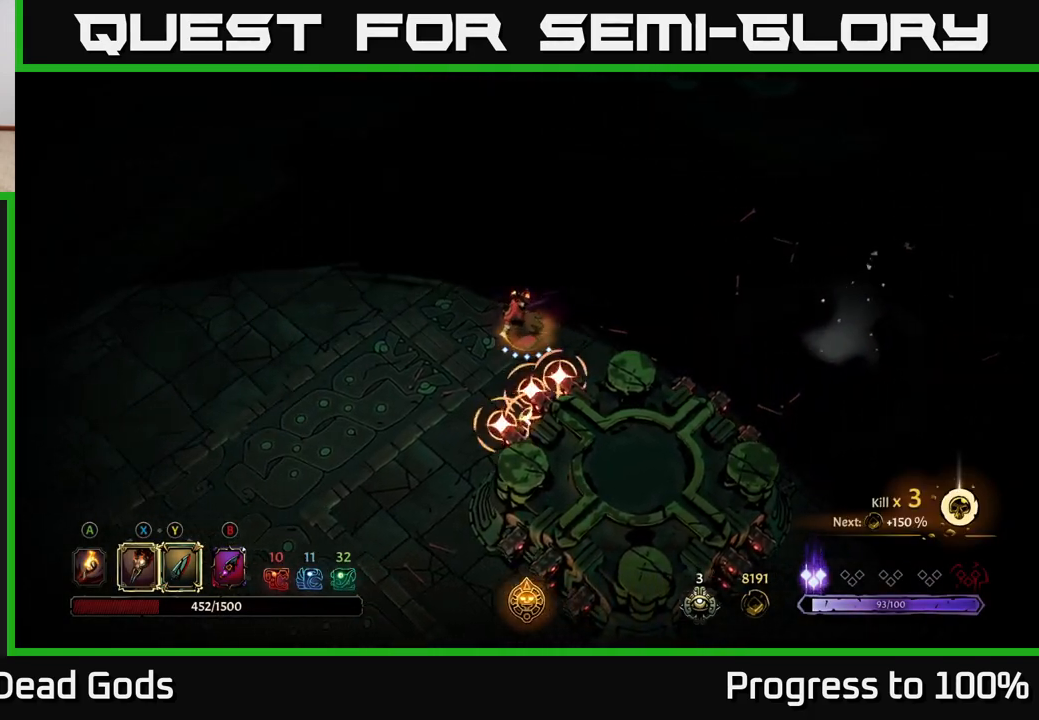
{"buttons": [], "left_stick": "left", "right_stick": "center", "events": [[50, "R2", "down"], [367, "R2", "up"]]}
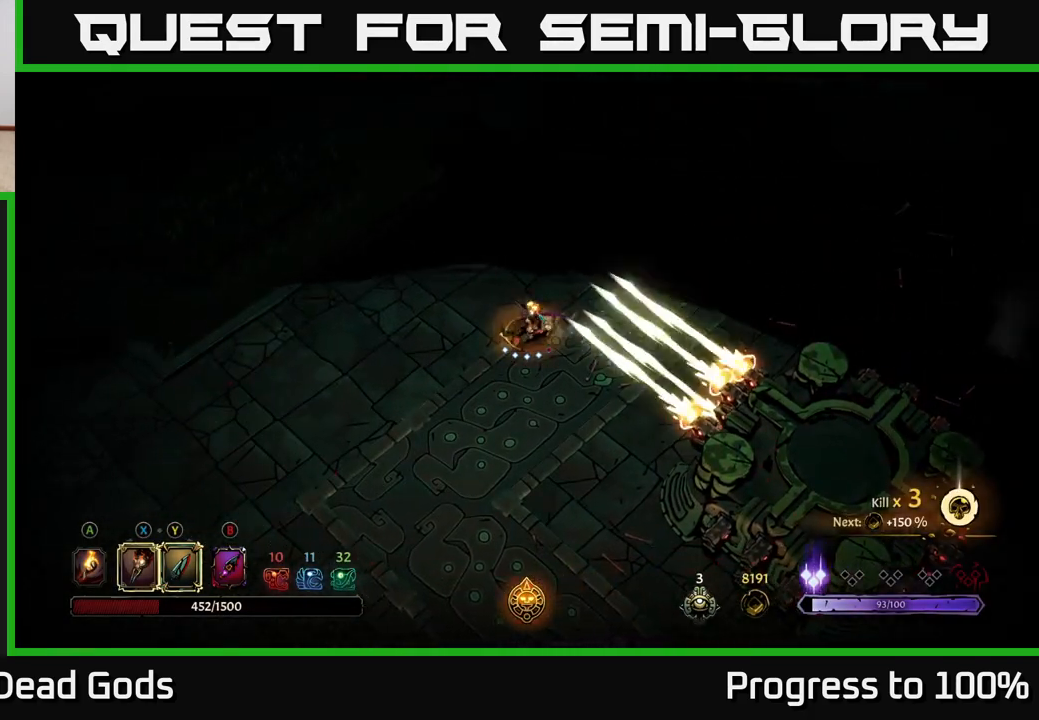
{"buttons": [], "left_stick": "left", "right_stick": "center", "events": []}
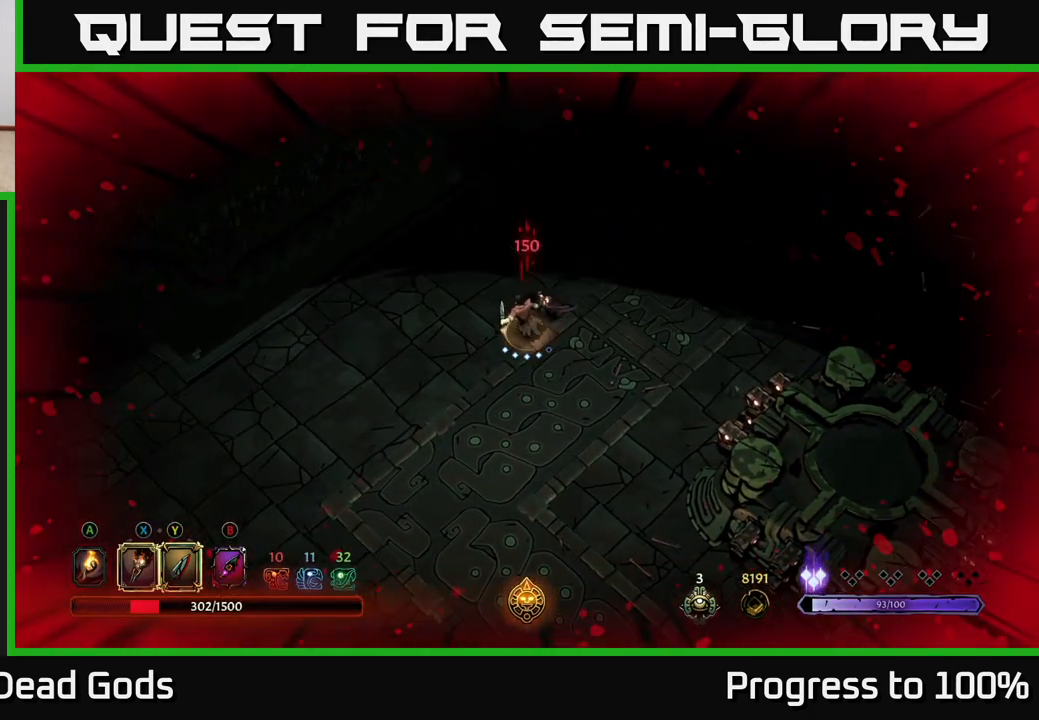
{"buttons": [], "left_stick": "center", "right_stick": "center", "events": [[167, "R2", "down"], [167, "left_stick", "down"], [233, "left_stick", "up-right"], [283, "R2", "up"], [450, "left_stick", "center"]]}
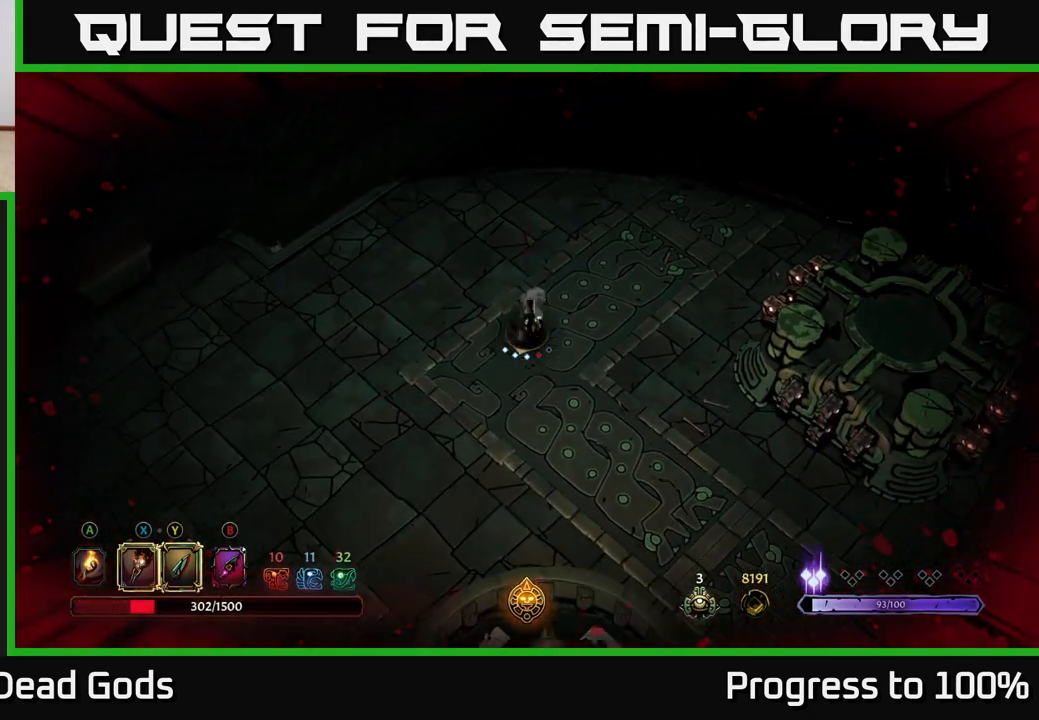
{"buttons": [], "left_stick": "up", "right_stick": "center", "events": [[117, "left_stick", "up"], [350, "A", "down"], [417, "A", "up"]]}
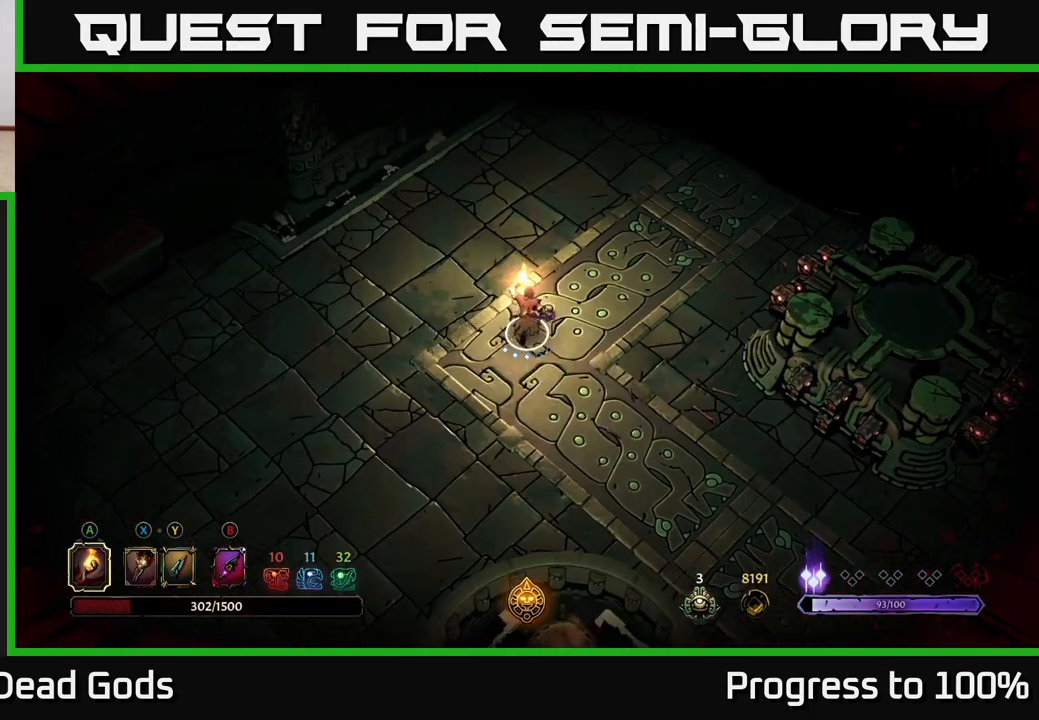
{"buttons": [], "left_stick": "up-right", "right_stick": "center", "events": [[200, "left_stick", "up-right"]]}
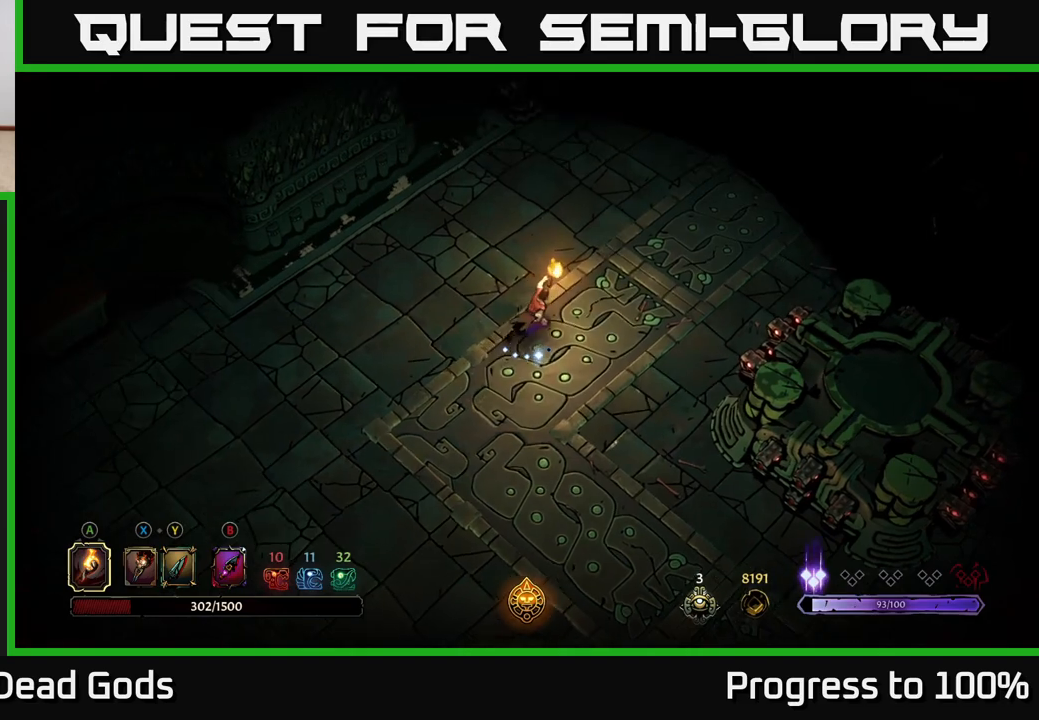
{"buttons": [], "left_stick": "up", "right_stick": "center", "events": [[333, "left_stick", "up"]]}
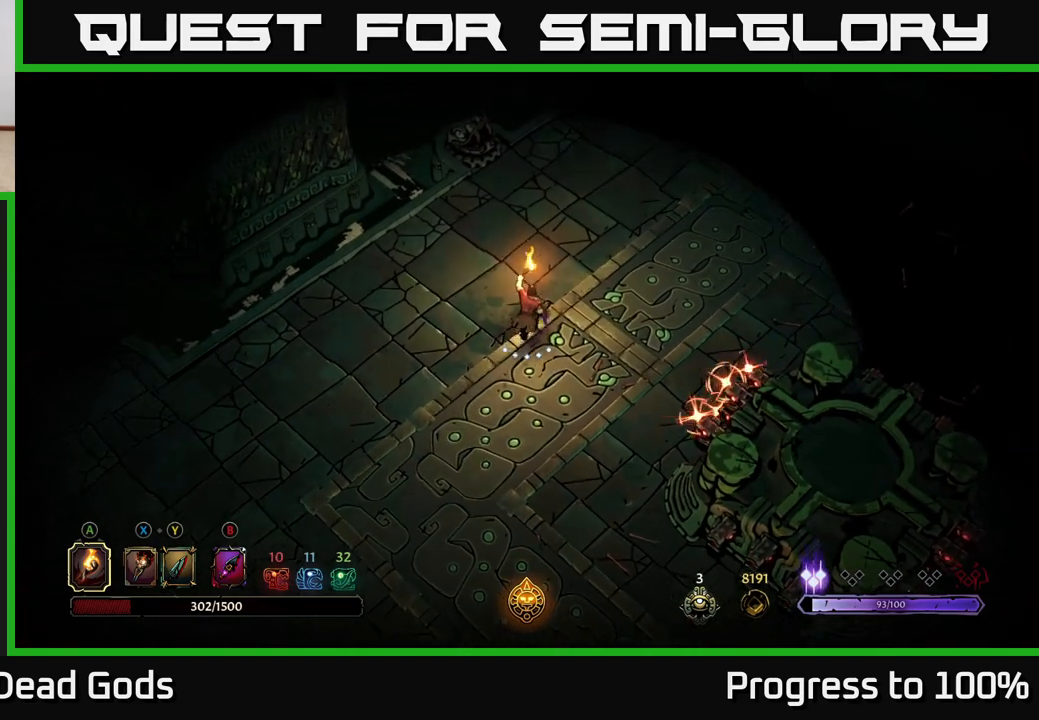
{"buttons": ["R2"], "left_stick": "center", "right_stick": "center", "events": [[133, "left_stick", "left"], [217, "left_stick", "down-left"], [233, "R2", "down"], [500, "left_stick", "center"]]}
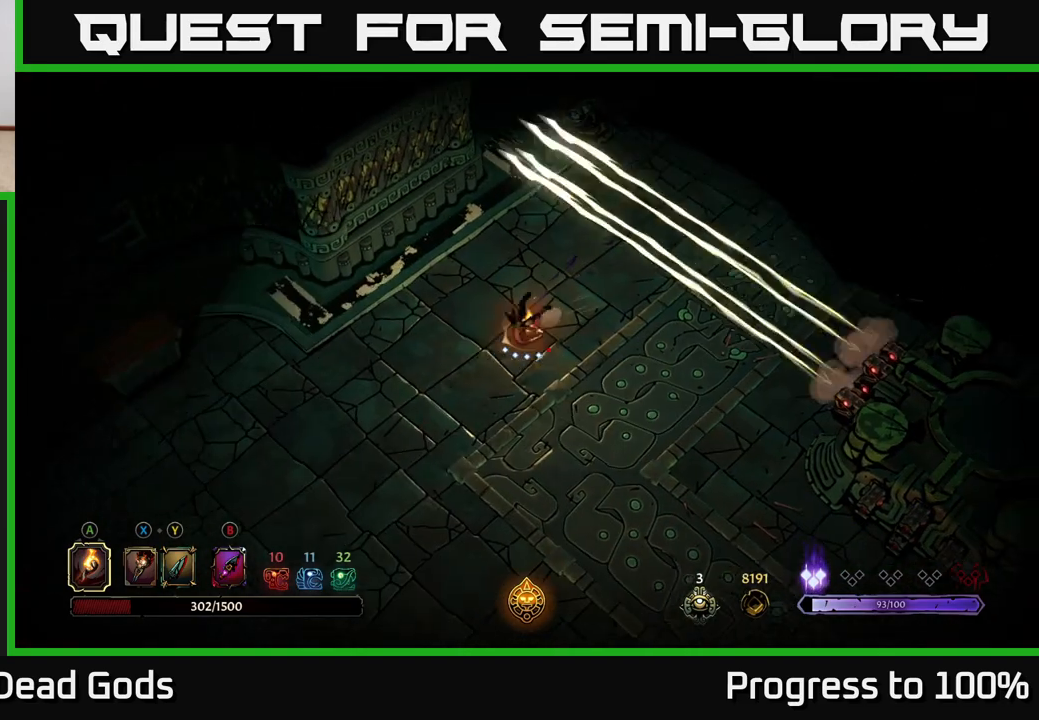
{"buttons": [], "left_stick": "down-left", "right_stick": "center", "events": [[33, "R2", "up"], [100, "left_stick", "down-left"]]}
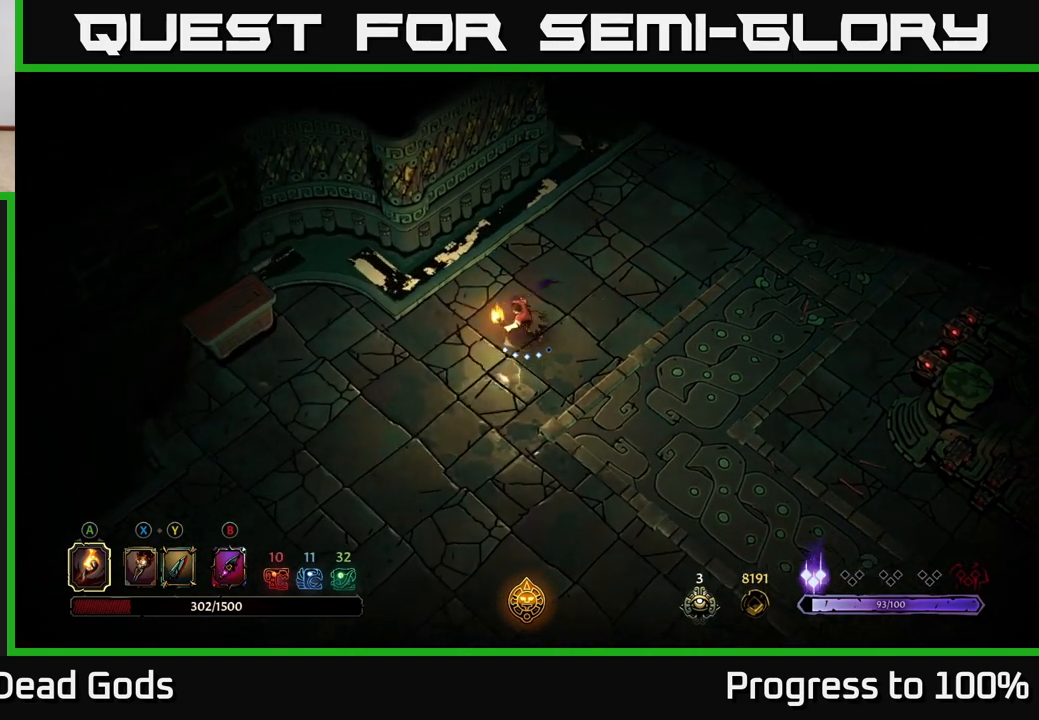
{"buttons": [], "left_stick": "left", "right_stick": "center", "events": [[350, "left_stick", "left"]]}
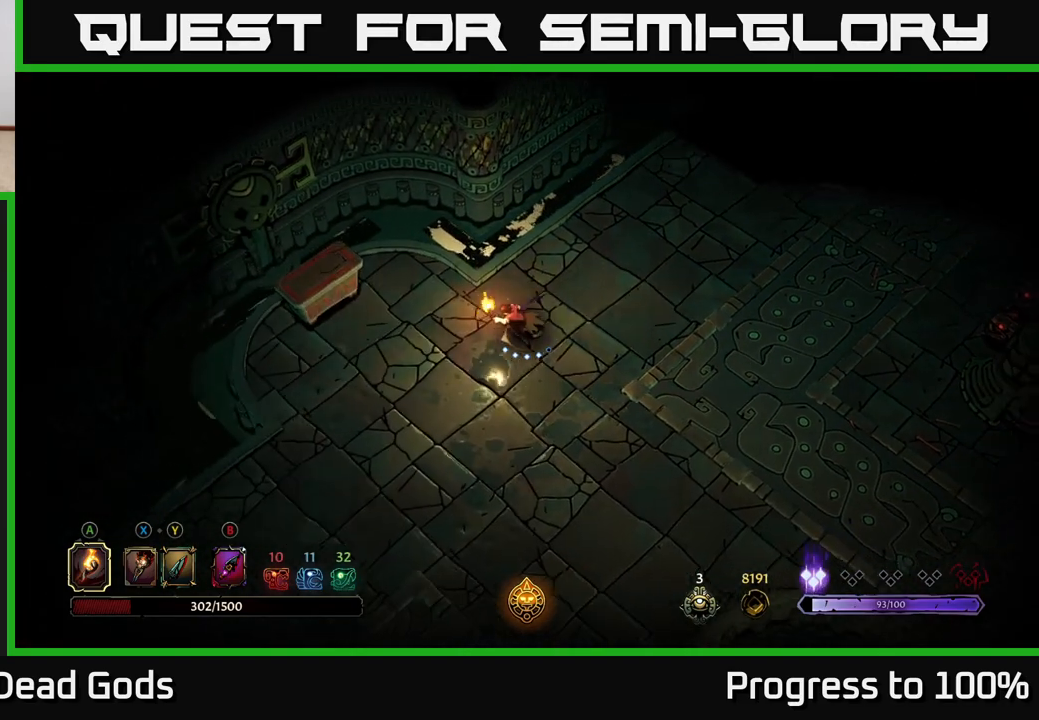
{"buttons": [], "left_stick": "left", "right_stick": "center", "events": []}
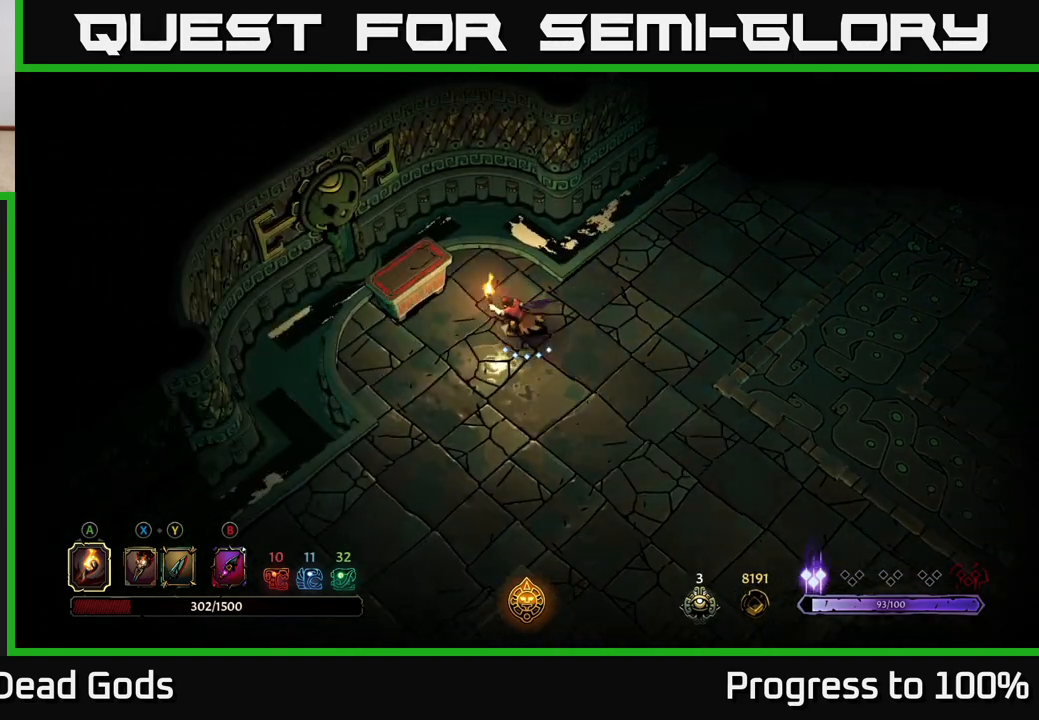
{"buttons": [], "left_stick": "center", "right_stick": "center", "events": [[267, "left_stick", "up-left"], [400, "R1", "down"], [433, "A", "down"], [483, "A", "up"], [483, "left_stick", "center"], [500, "R1", "up"]]}
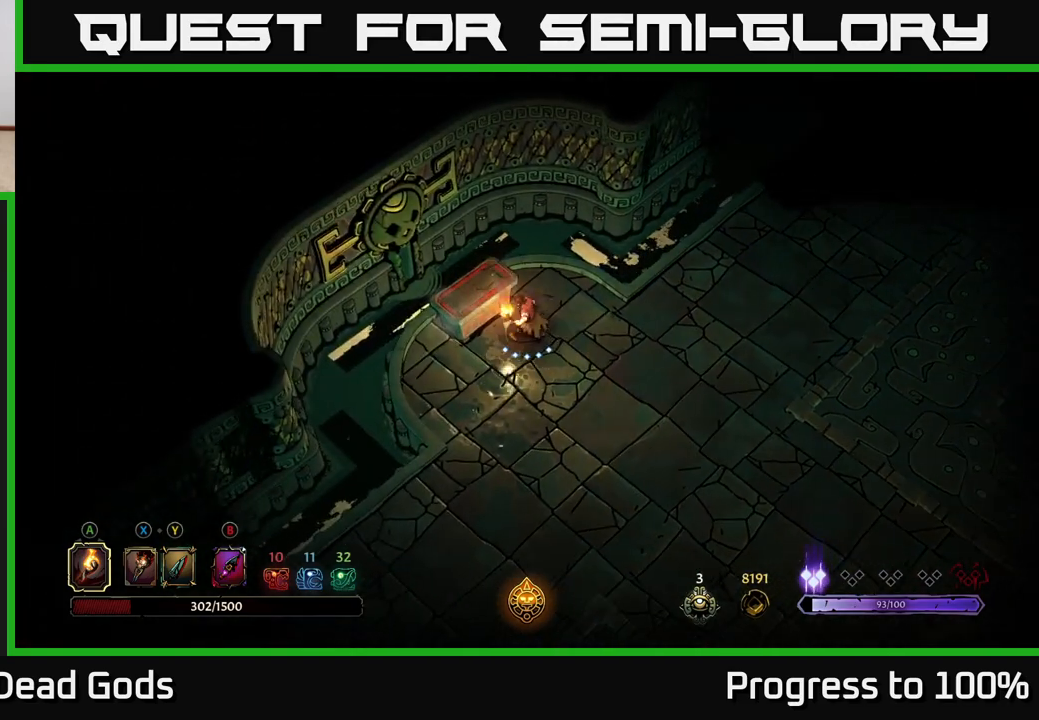
{"buttons": [], "left_stick": "center", "right_stick": "center", "events": []}
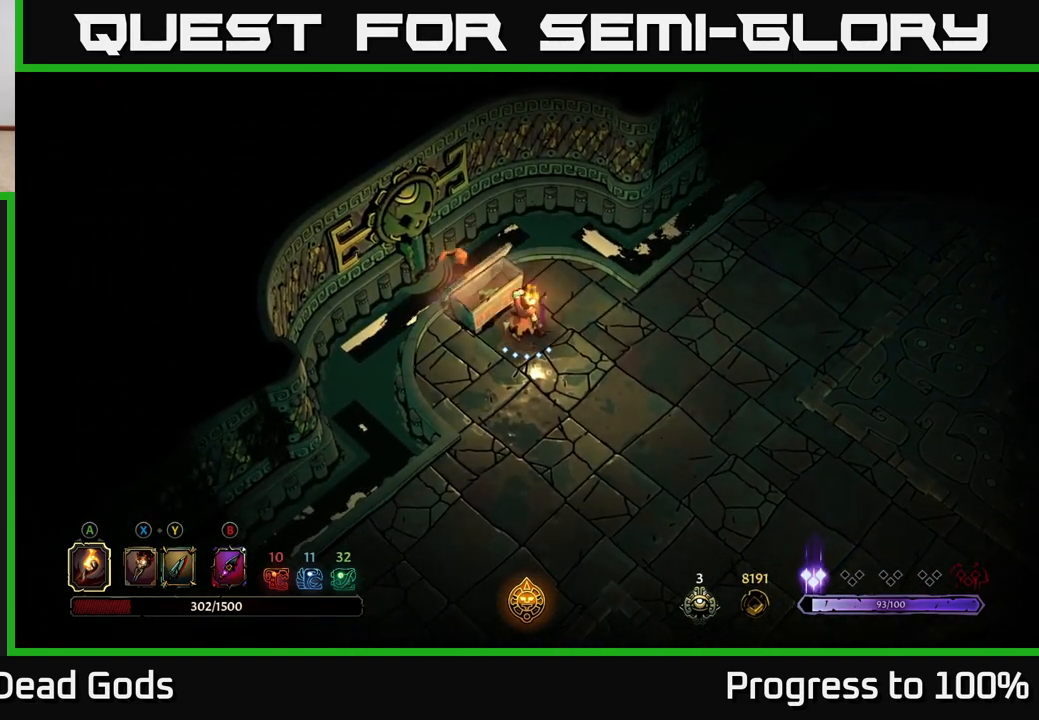
{"buttons": [], "left_stick": "up", "right_stick": "center", "events": [[500, "left_stick", "up"]]}
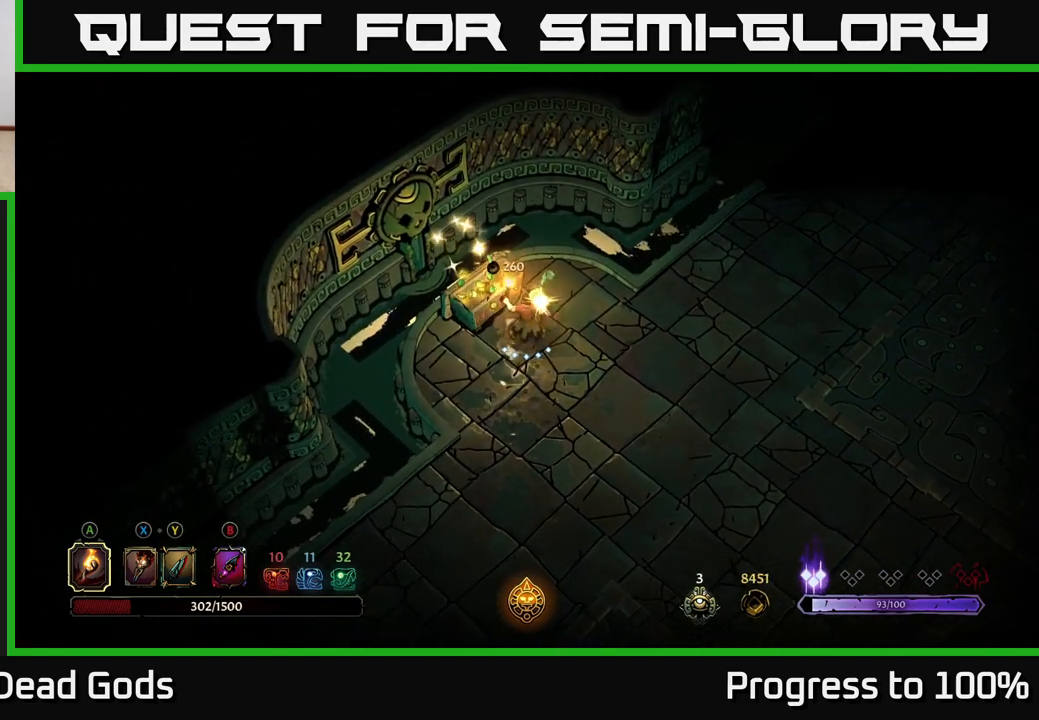
{"buttons": [], "left_stick": "down", "right_stick": "center", "events": [[183, "left_stick", "down-right"], [350, "left_stick", "down"]]}
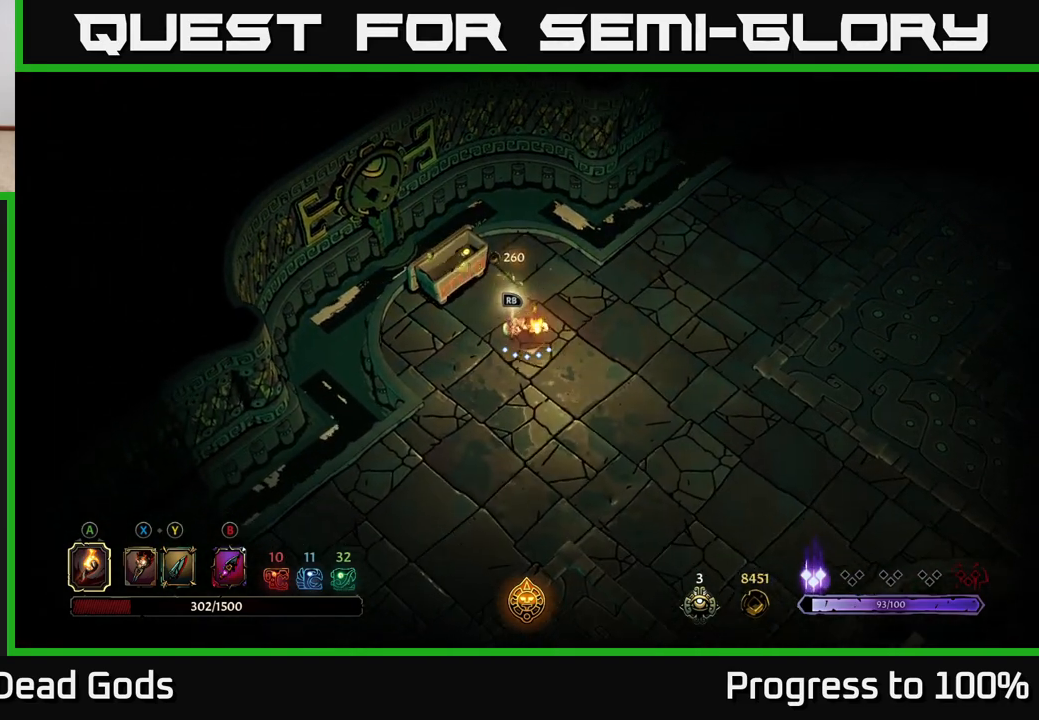
{"buttons": [], "left_stick": "center", "right_stick": "center", "events": [[83, "left_stick", "center"], [167, "R1", "down"], [233, "R1", "up"]]}
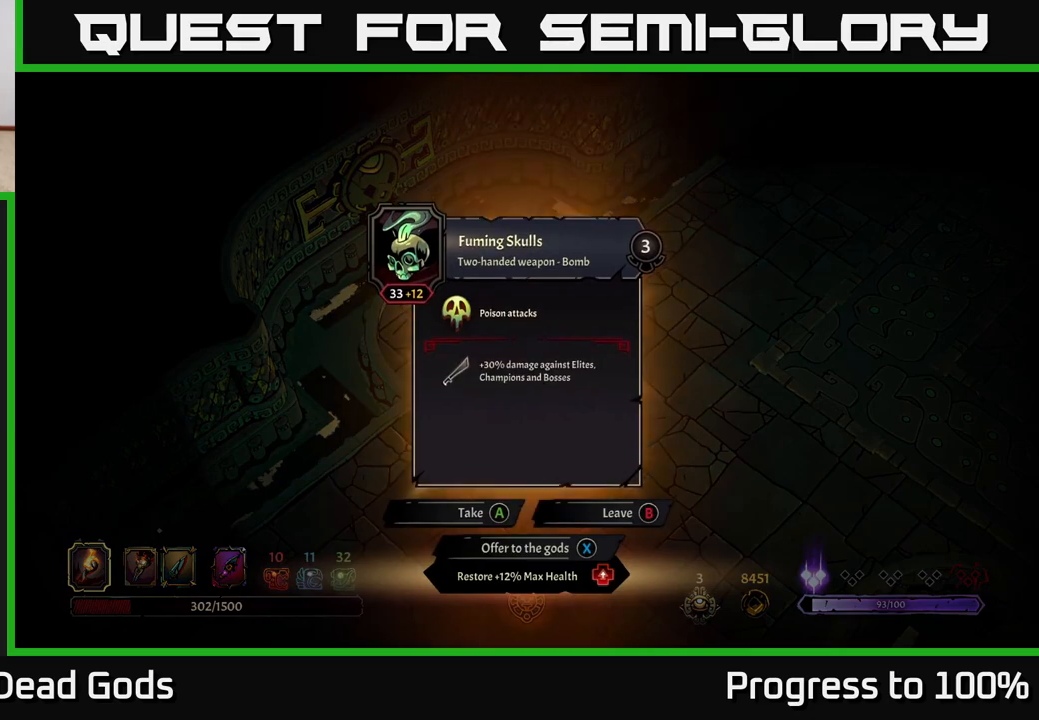
{"buttons": [], "left_stick": "center", "right_stick": "center", "events": []}
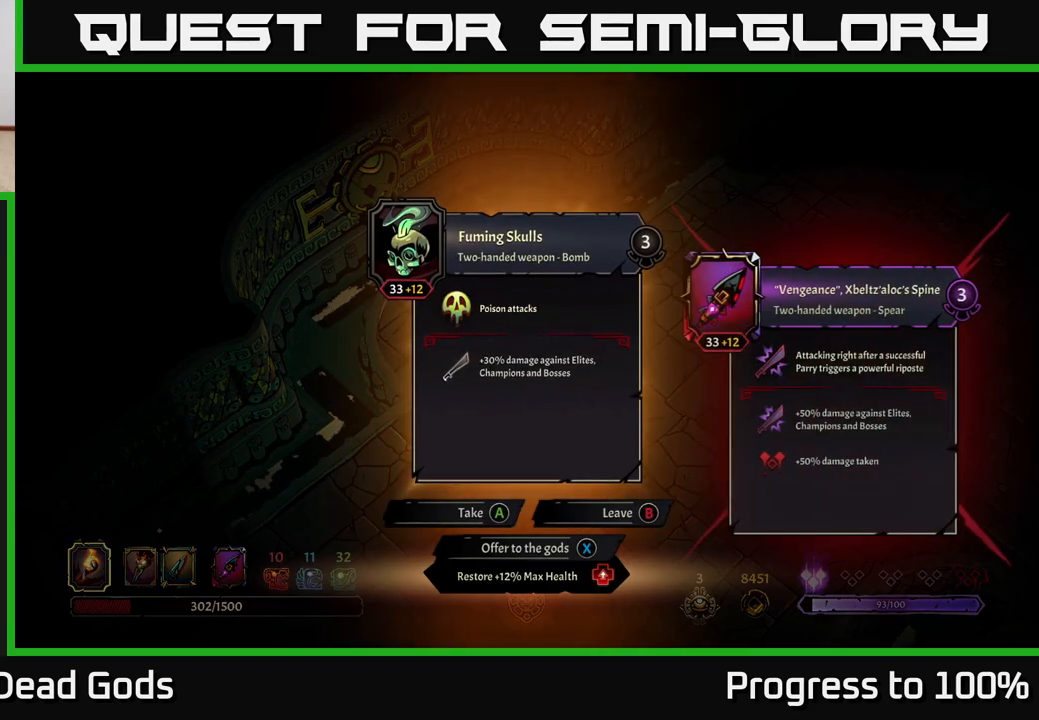
{"buttons": [], "left_stick": "center", "right_stick": "center", "events": []}
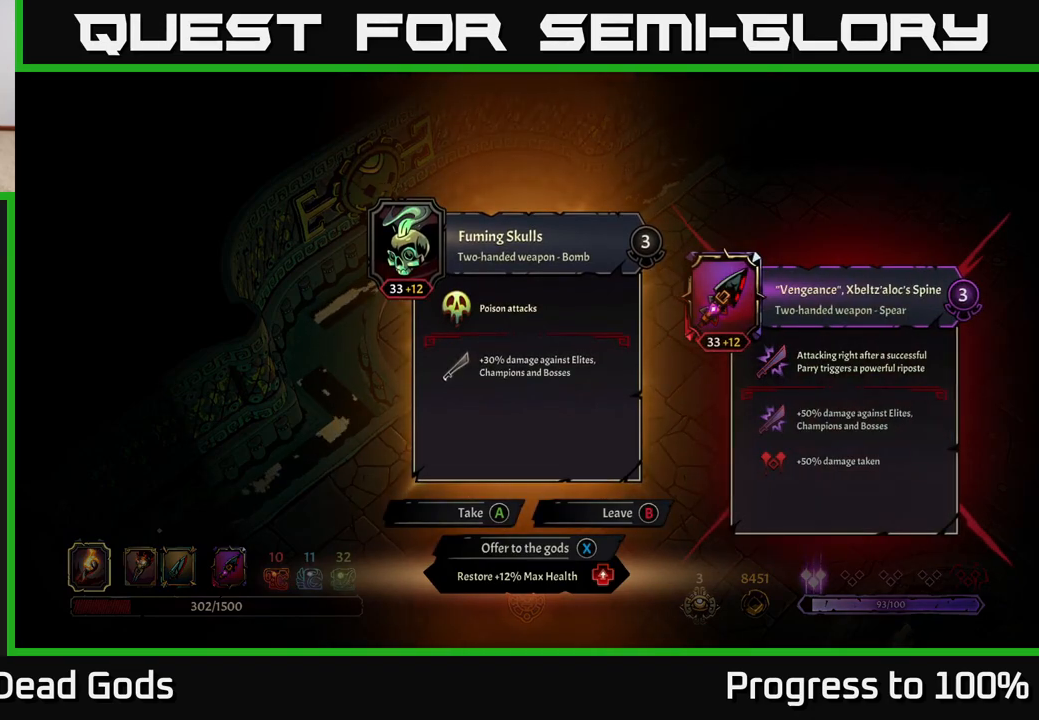
{"buttons": [], "left_stick": "down-right", "right_stick": "center", "events": [[117, "X", "down"], [167, "X", "up"], [233, "left_stick", "down-right"]]}
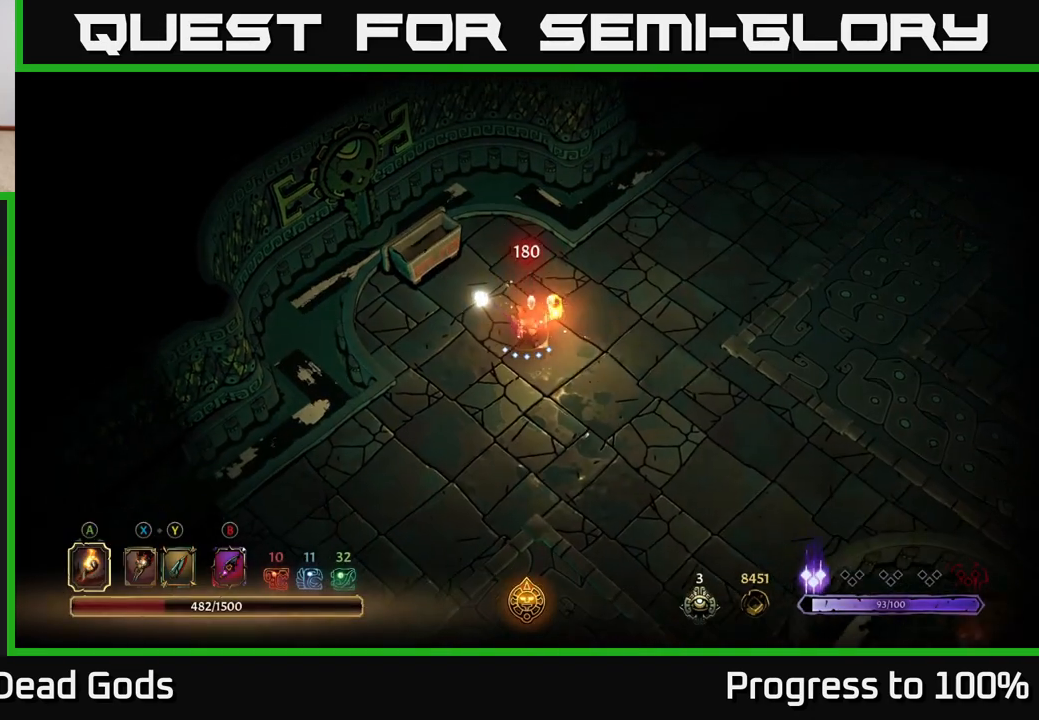
{"buttons": [], "left_stick": "down-right", "right_stick": "center", "events": []}
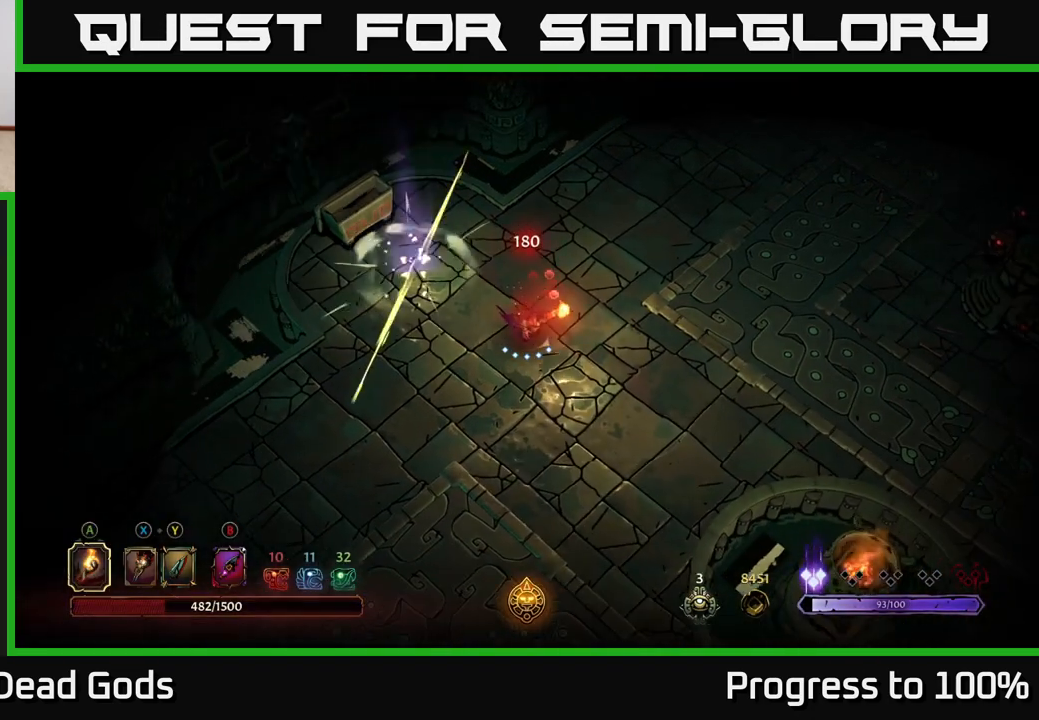
{"buttons": [], "left_stick": "down-right", "right_stick": "center", "events": []}
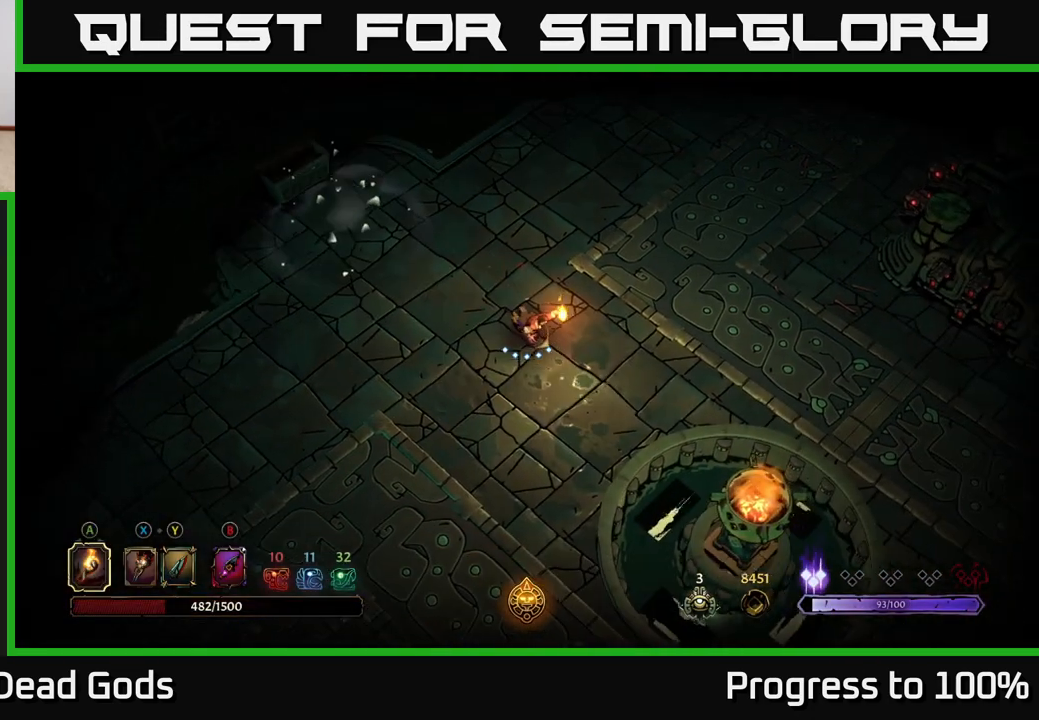
{"buttons": [], "left_stick": "down-right", "right_stick": "center", "events": []}
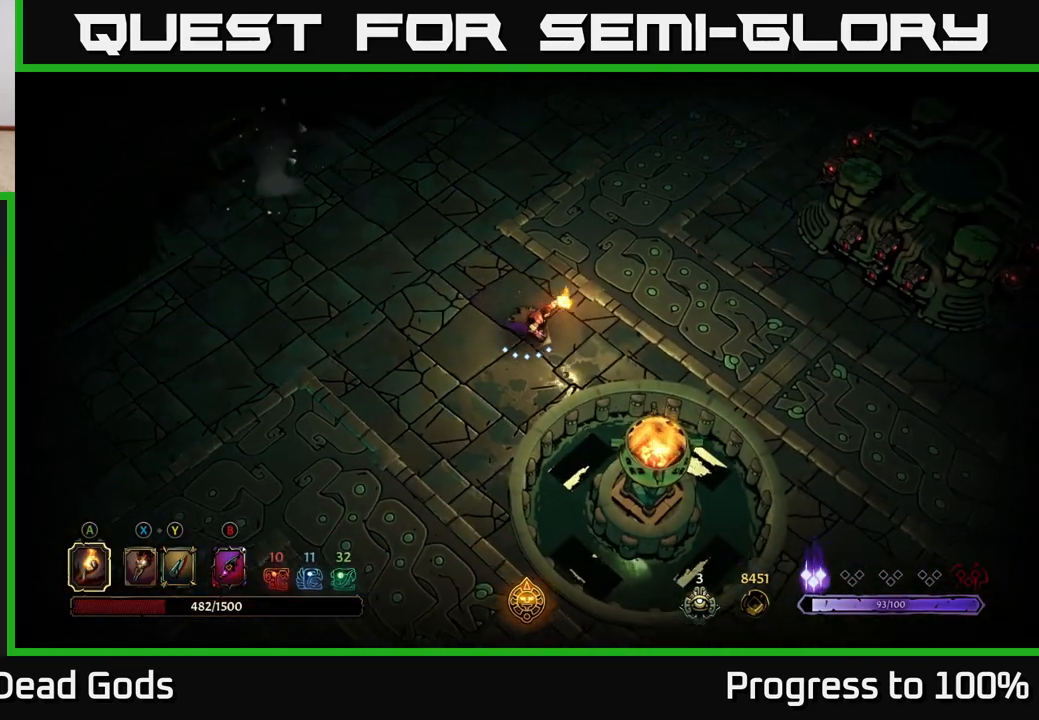
{"buttons": [], "left_stick": "down-right", "right_stick": "center", "events": []}
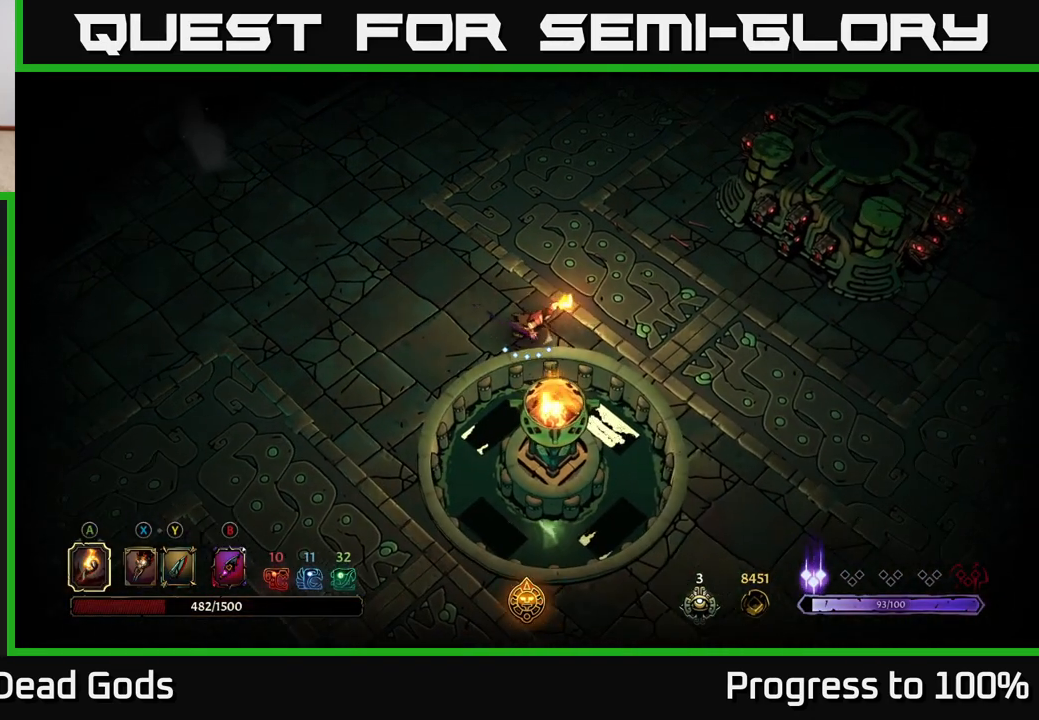
{"buttons": [], "left_stick": "down-right", "right_stick": "center", "events": [[317, "R2", "down"], [483, "R2", "up"]]}
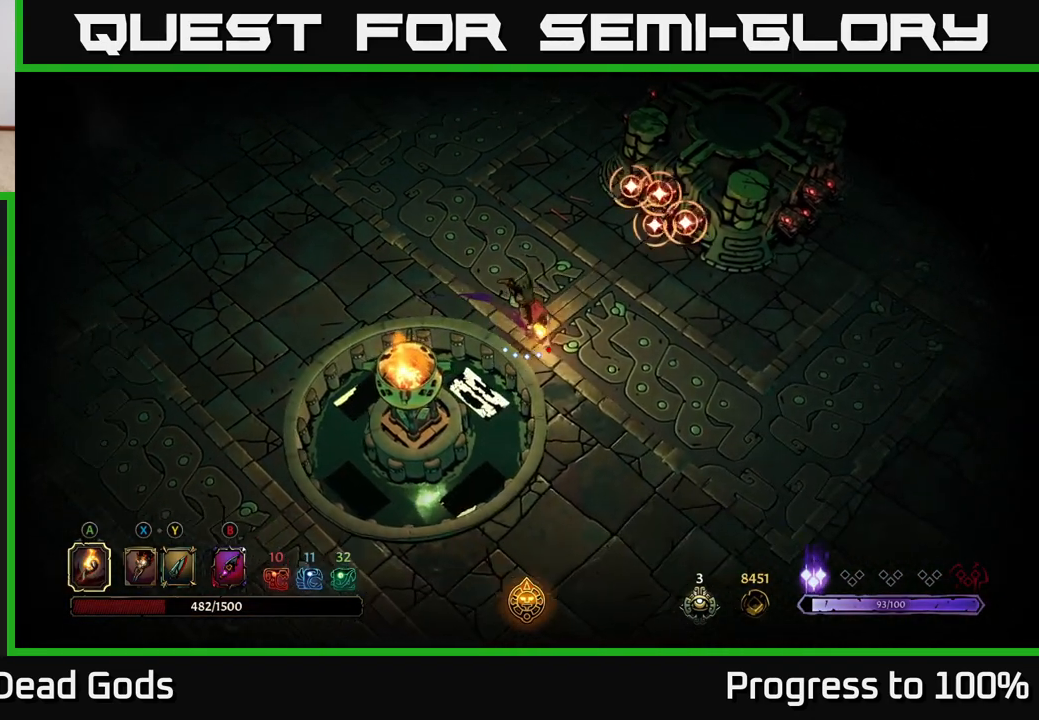
{"buttons": [], "left_stick": "down-right", "right_stick": "center", "events": [[17, "left_stick", "center"], [200, "left_stick", "down-right"]]}
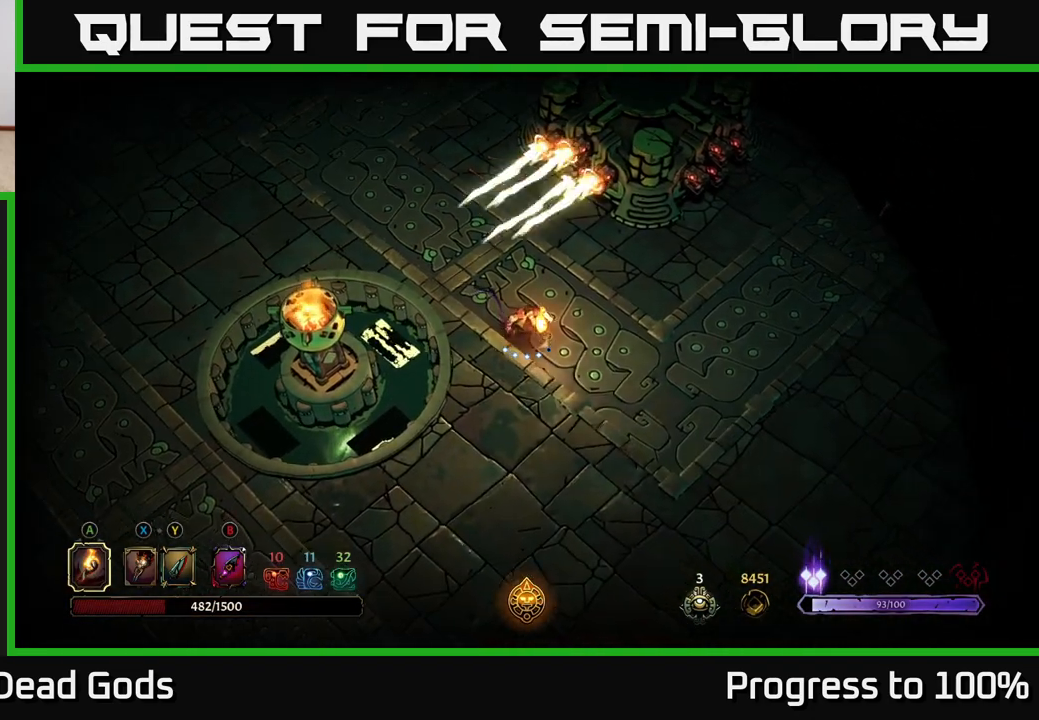
{"buttons": [], "left_stick": "down-right", "right_stick": "center", "events": [[33, "R2", "down"], [200, "R2", "up"]]}
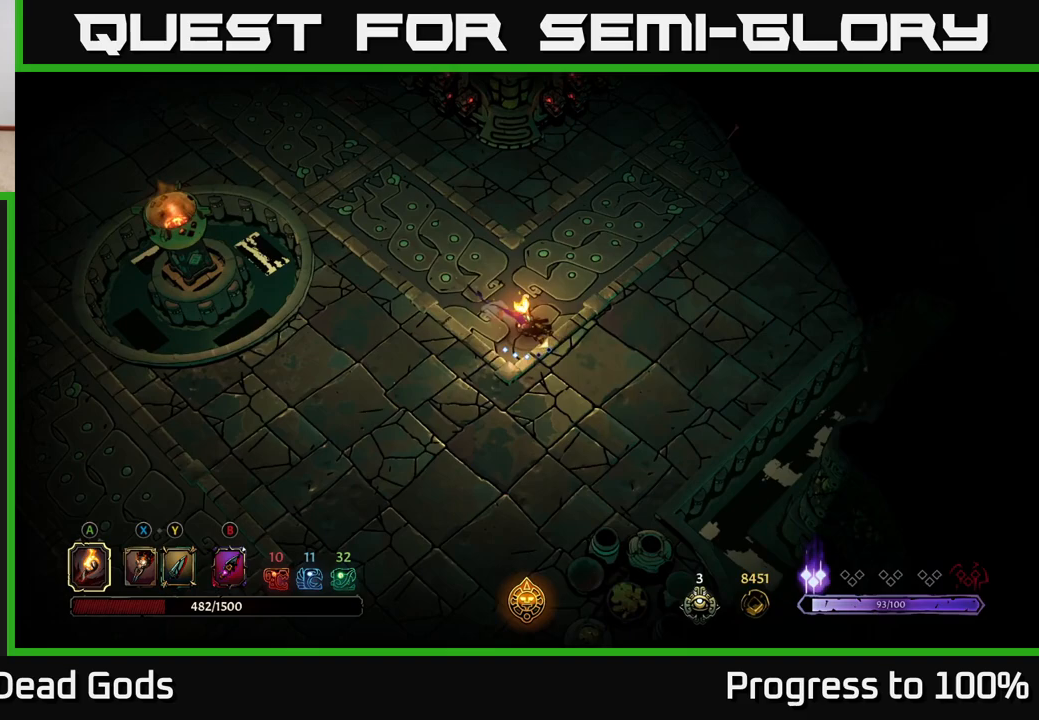
{"buttons": [], "left_stick": "down-right", "right_stick": "center", "events": [[400, "left_stick", "down"], [500, "left_stick", "down-right"]]}